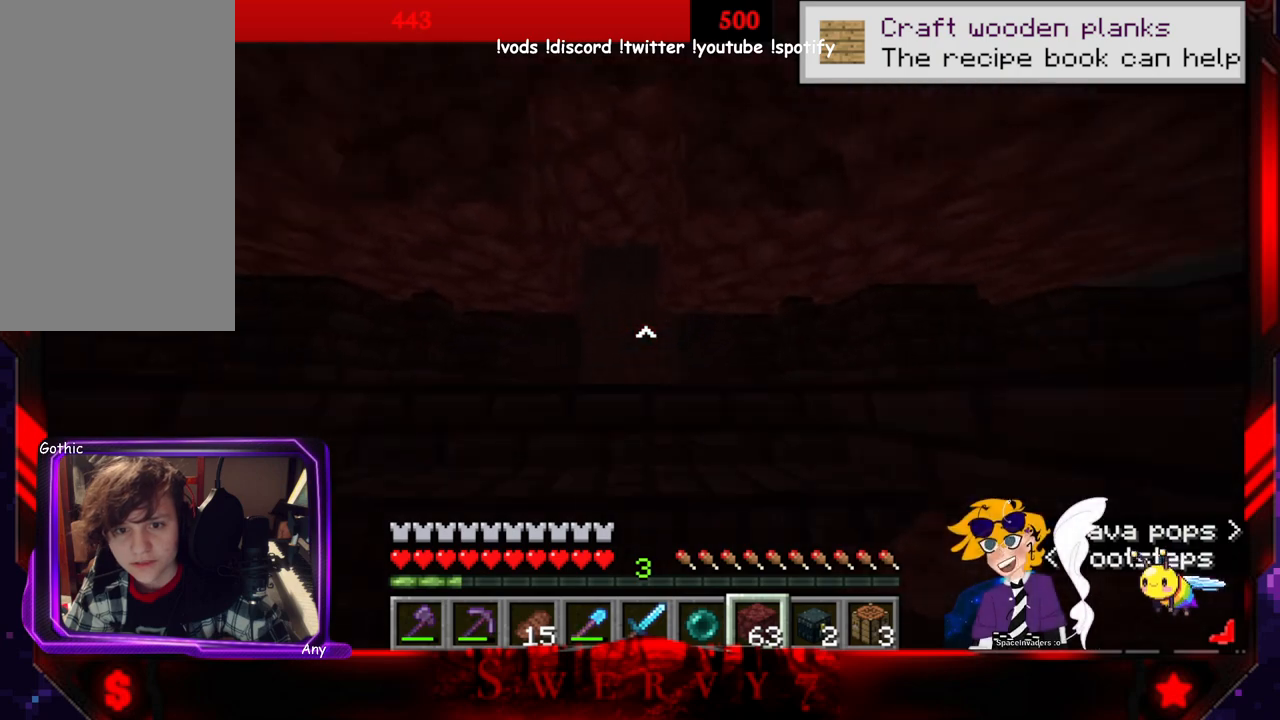
Gameplay with keyboard and mouse; each line is a JSON object with the keys and mouse buttons held at the frame after it. "events" lists presses ("down") and releases ("up") of "a", "d", "s", "space", "w", "mouse_left" and "mouse_right" between this image and that frame as [ms after this image, input, new state], when the widget could be followed in between. "mouse_left", "mouse_right" = the "left", "right" buttons of the "mouse" list. No other keys are recorded. Fast repeated clicks can show as one long hold. Mouse movement is not recorded.
{"keys": ["w"], "mouse": [], "events": [[33, "w", "up"], [383, "w", "down"]]}
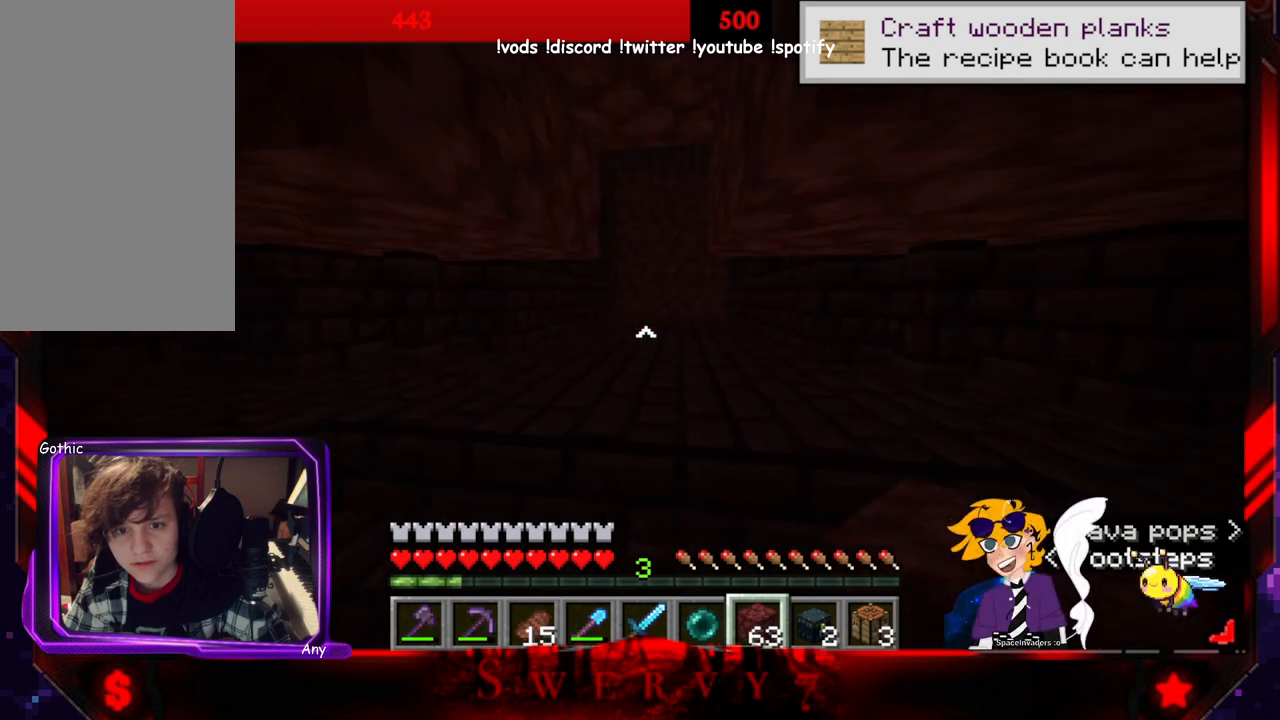
{"keys": ["w"], "mouse": [], "events": []}
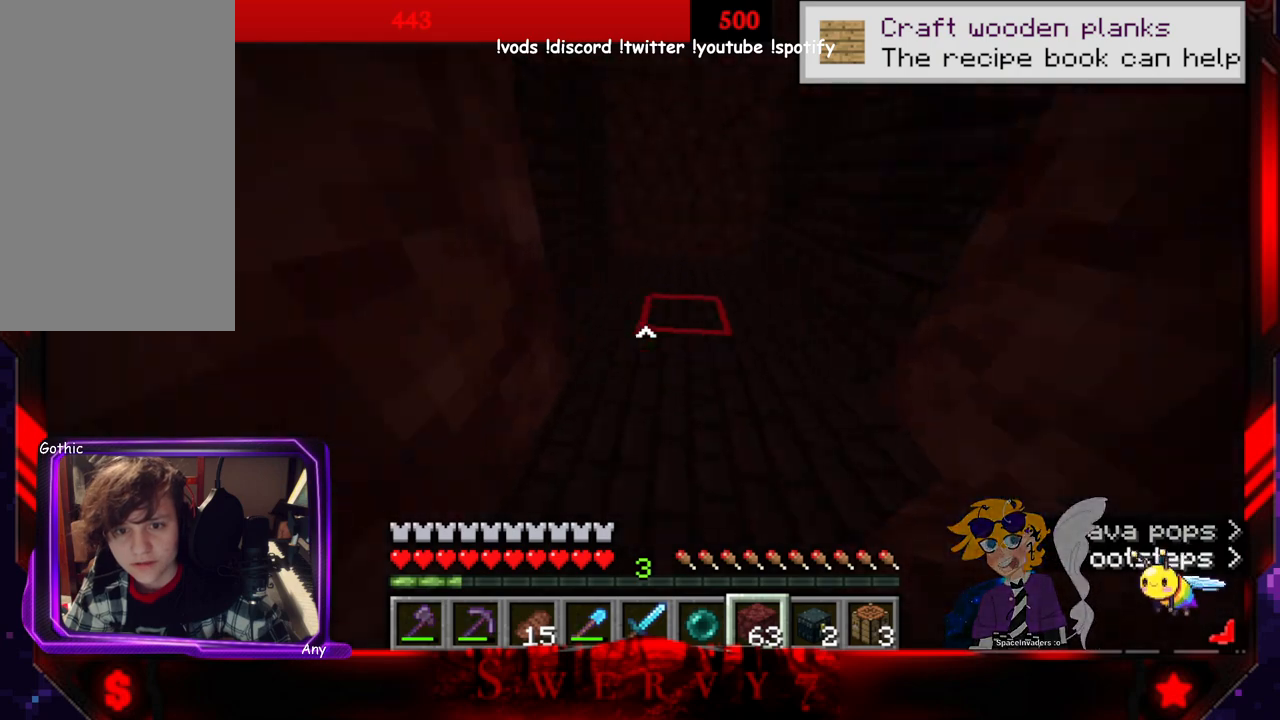
{"keys": ["w"], "mouse": [], "events": [[16, "w", "up"], [166, "w", "down"]]}
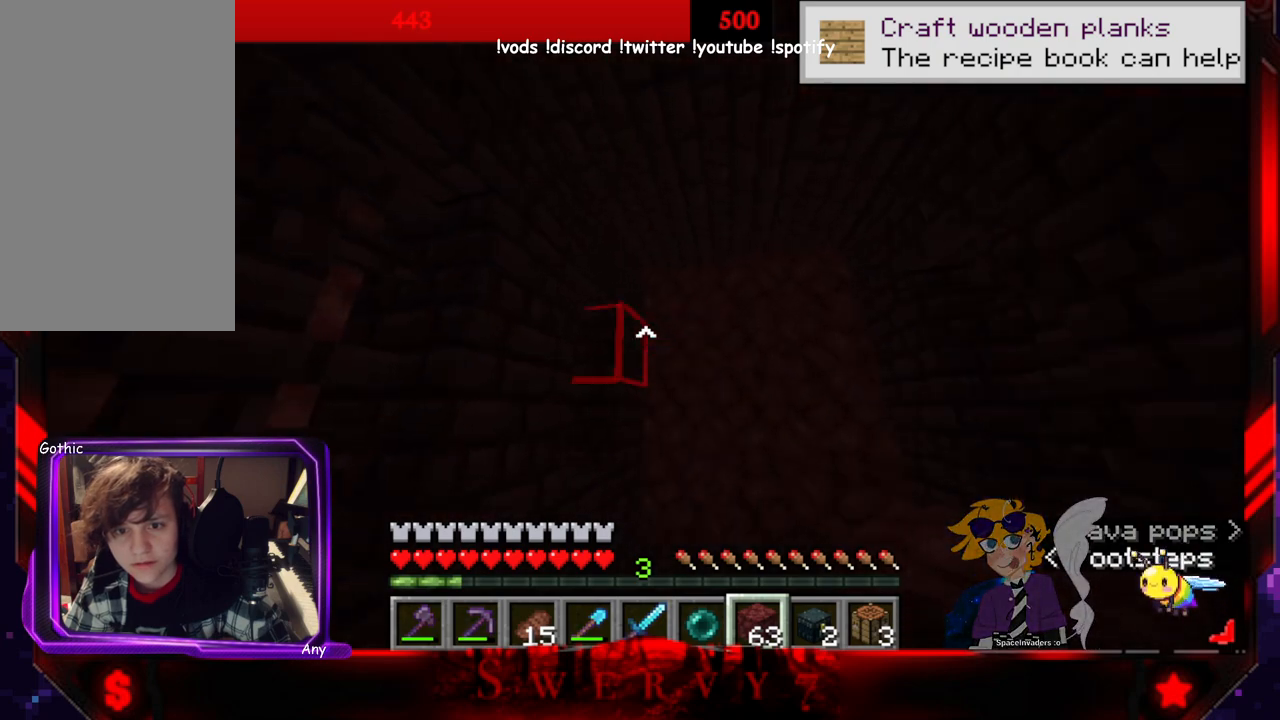
{"keys": ["d"], "mouse": [], "events": [[83, "w", "up"], [483, "d", "down"]]}
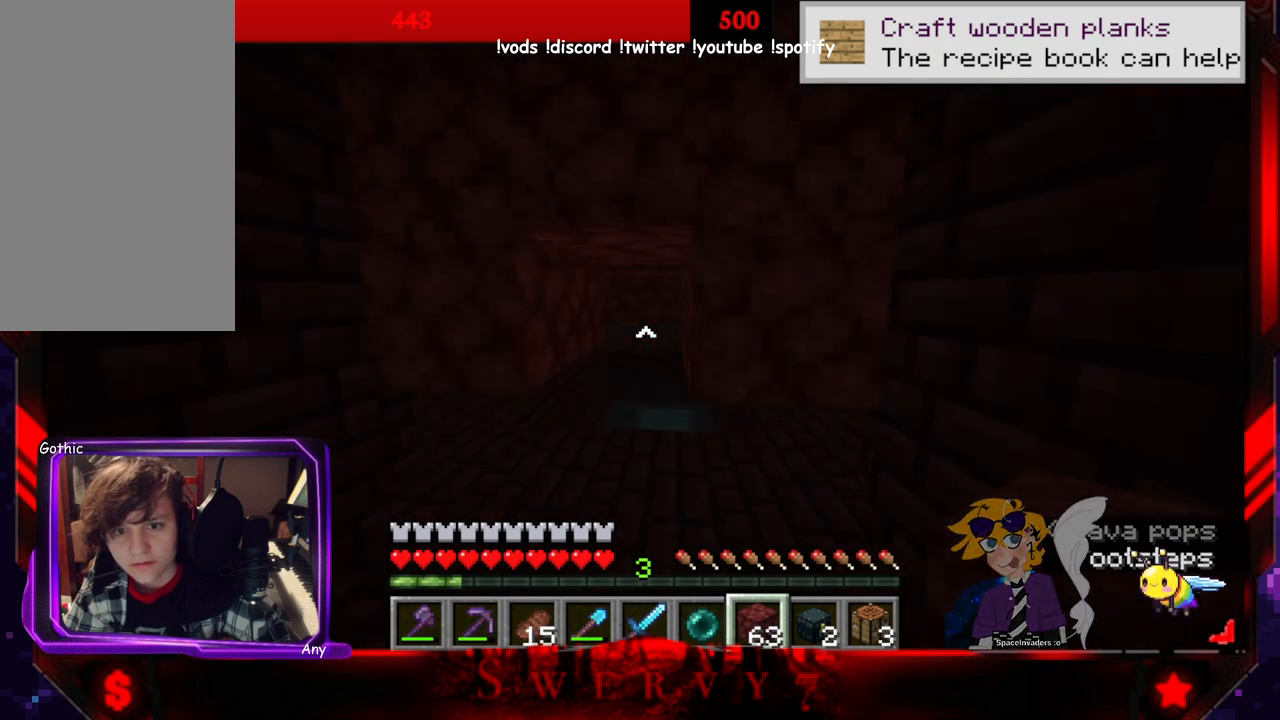
{"keys": [], "mouse": [], "events": [[300, "d", "up"]]}
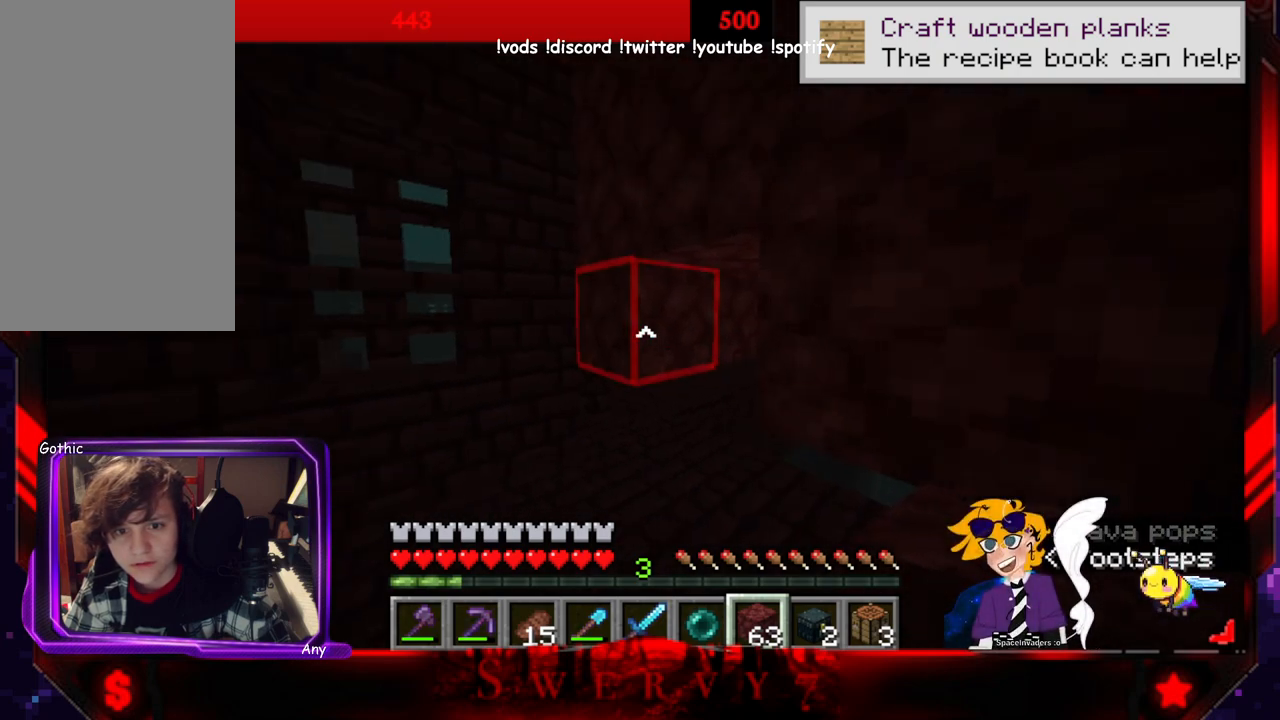
{"keys": [], "mouse": [], "events": []}
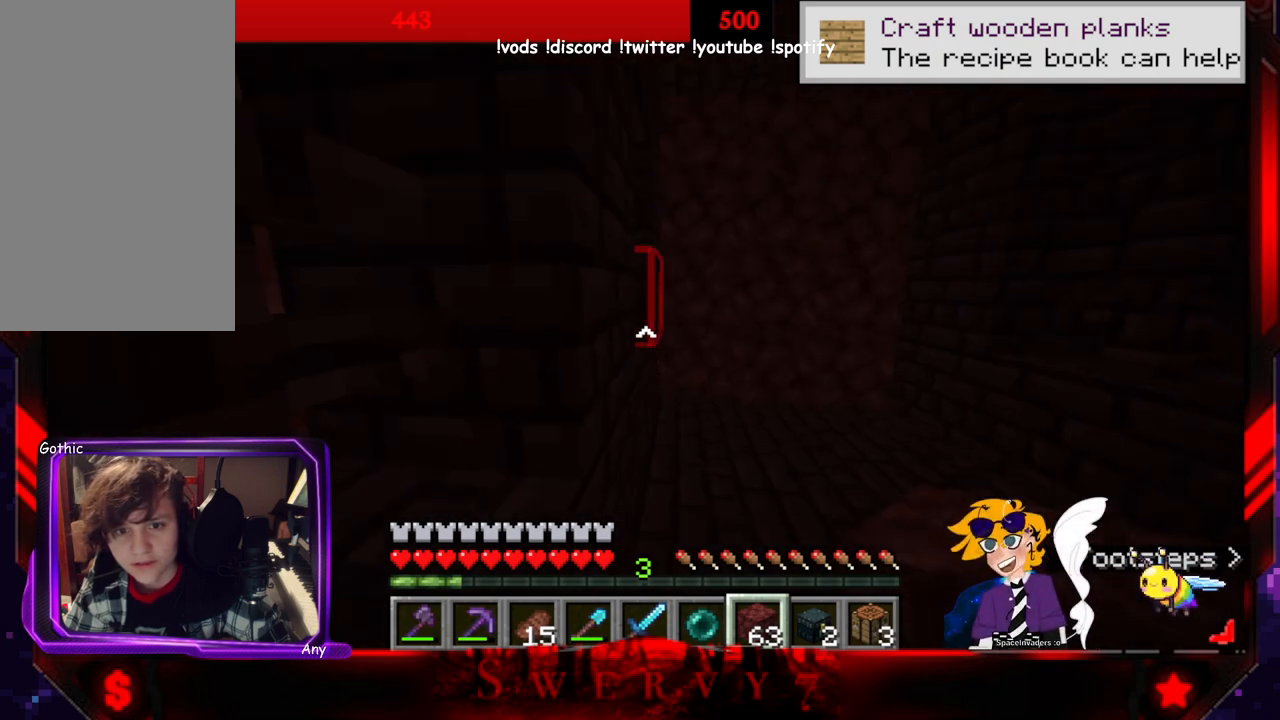
{"keys": ["a"], "mouse": [], "events": [[400, "a", "down"]]}
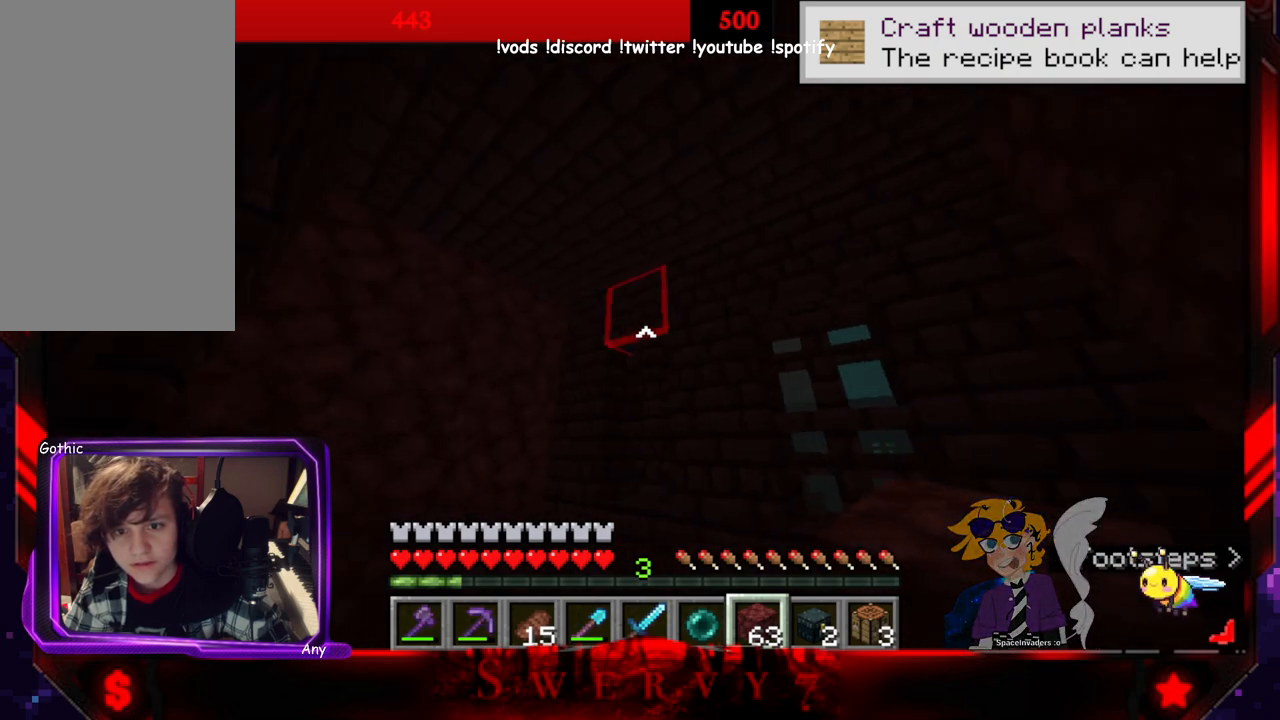
{"keys": ["a"], "mouse": [], "events": []}
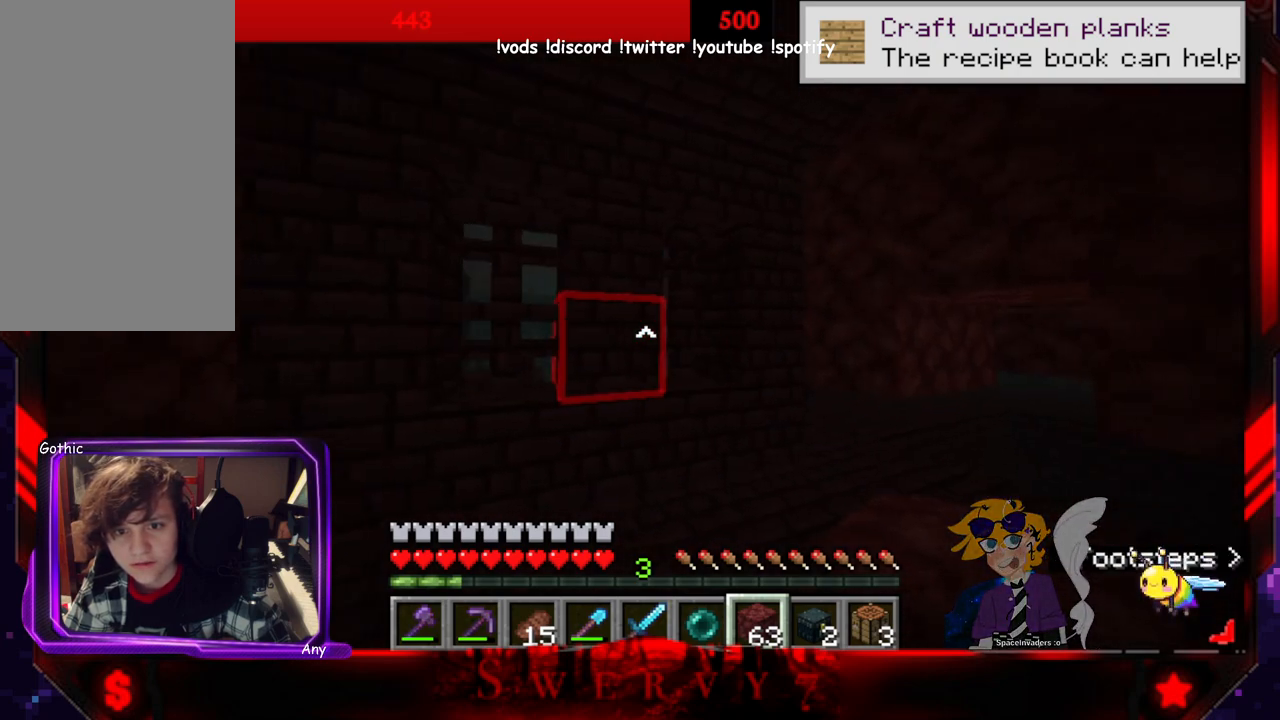
{"keys": [], "mouse": [], "events": [[100, "a", "up"]]}
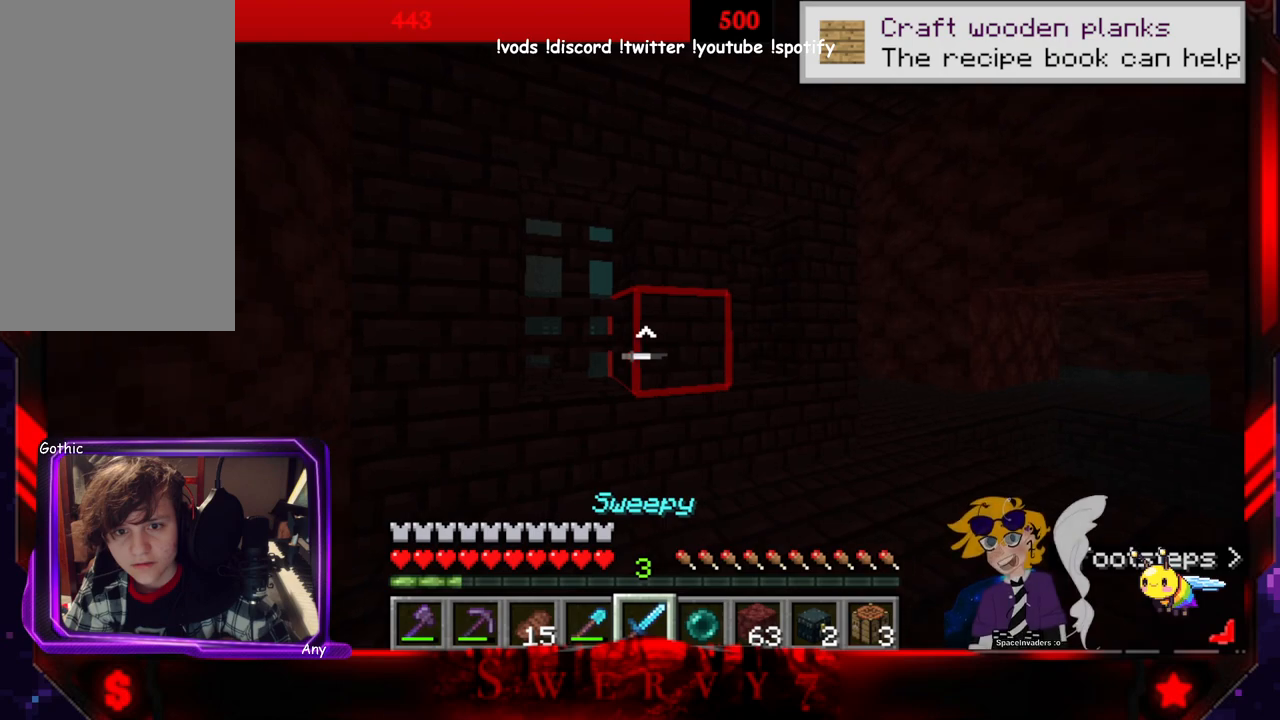
{"keys": [], "mouse": [], "events": [[166, "d", "down"], [466, "d", "up"]]}
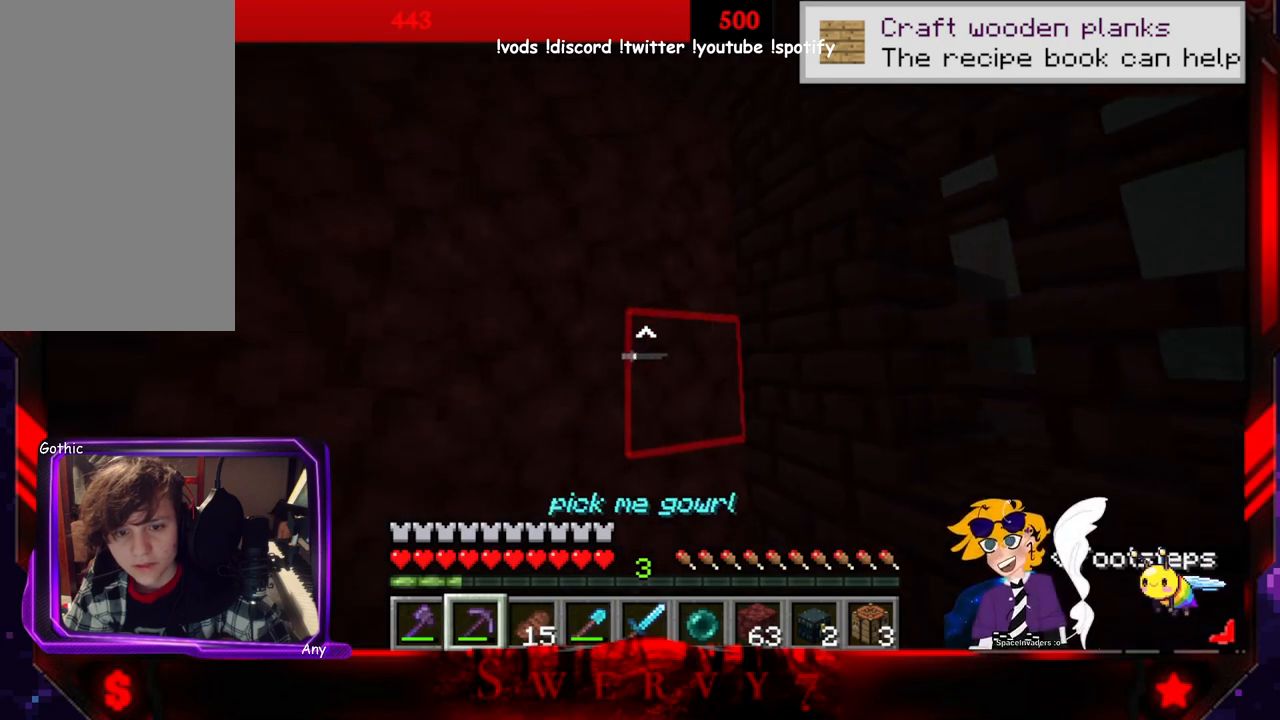
{"keys": ["w"], "mouse": ["left"], "events": [[150, "mouse_left", "down"], [500, "w", "down"]]}
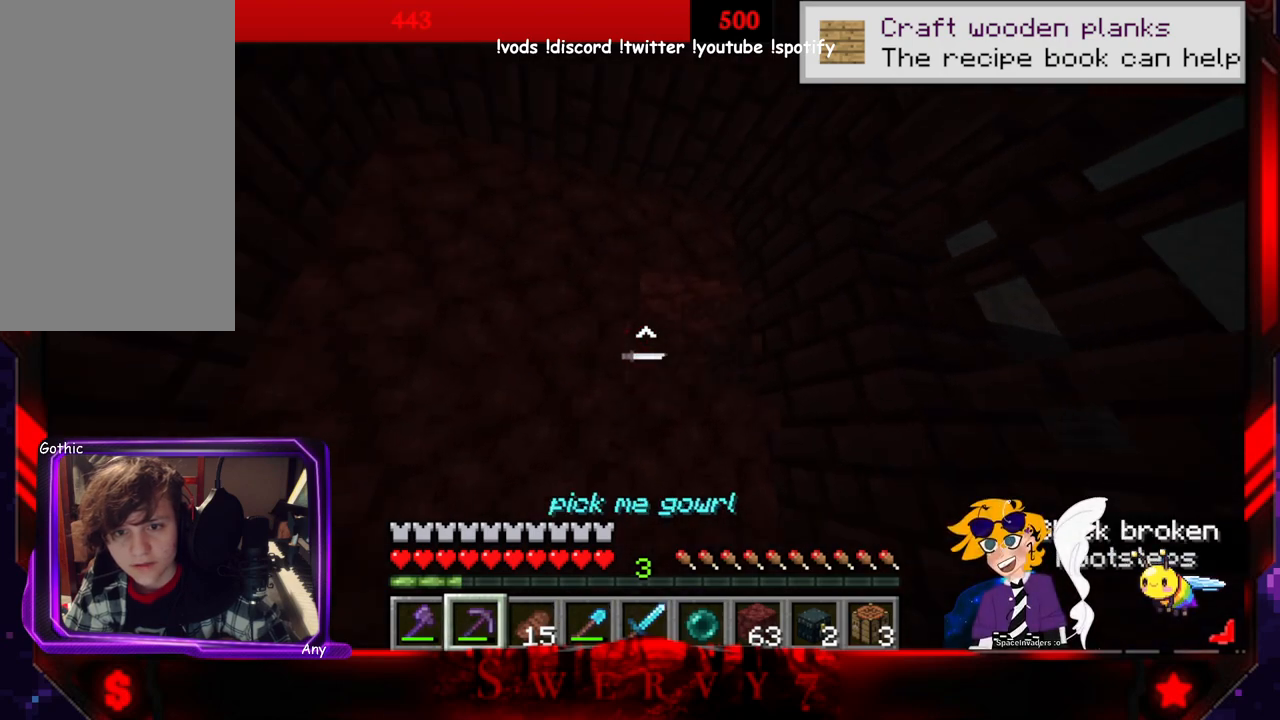
{"keys": [], "mouse": ["left"], "events": [[300, "w", "up"]]}
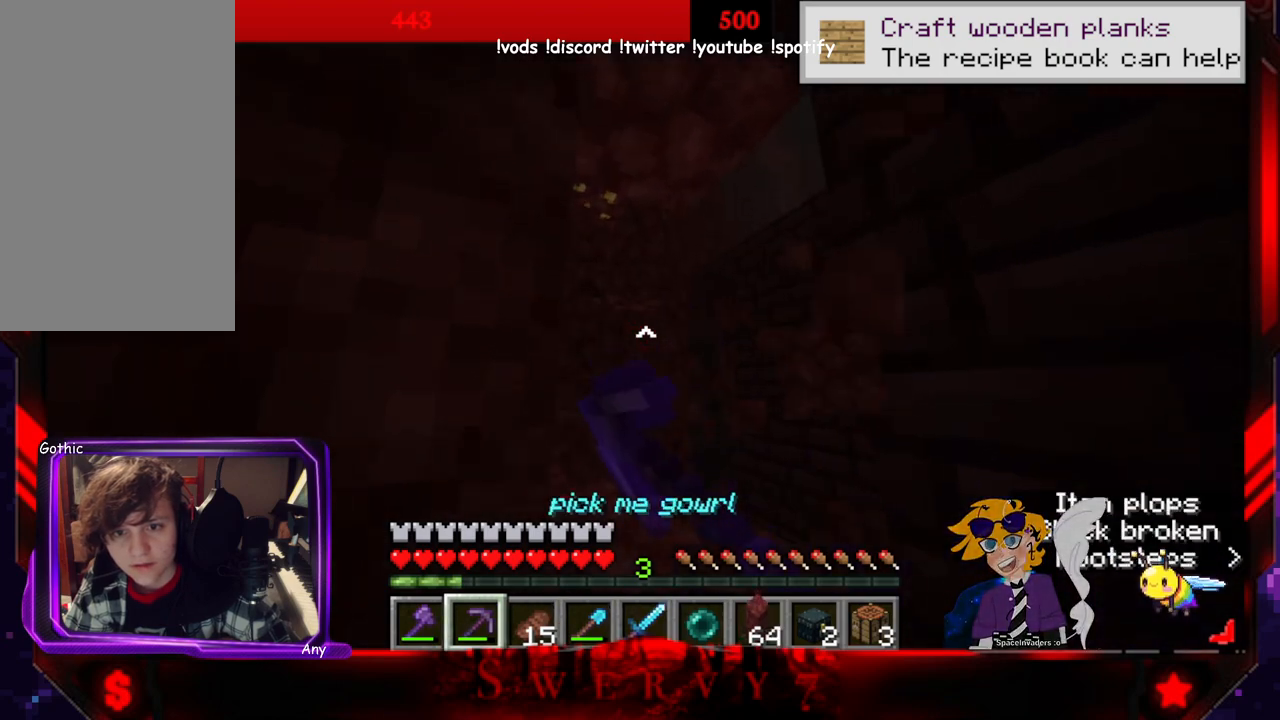
{"keys": ["space", "w"], "mouse": [], "events": [[300, "w", "down"], [400, "space", "down"], [500, "mouse_left", "up"]]}
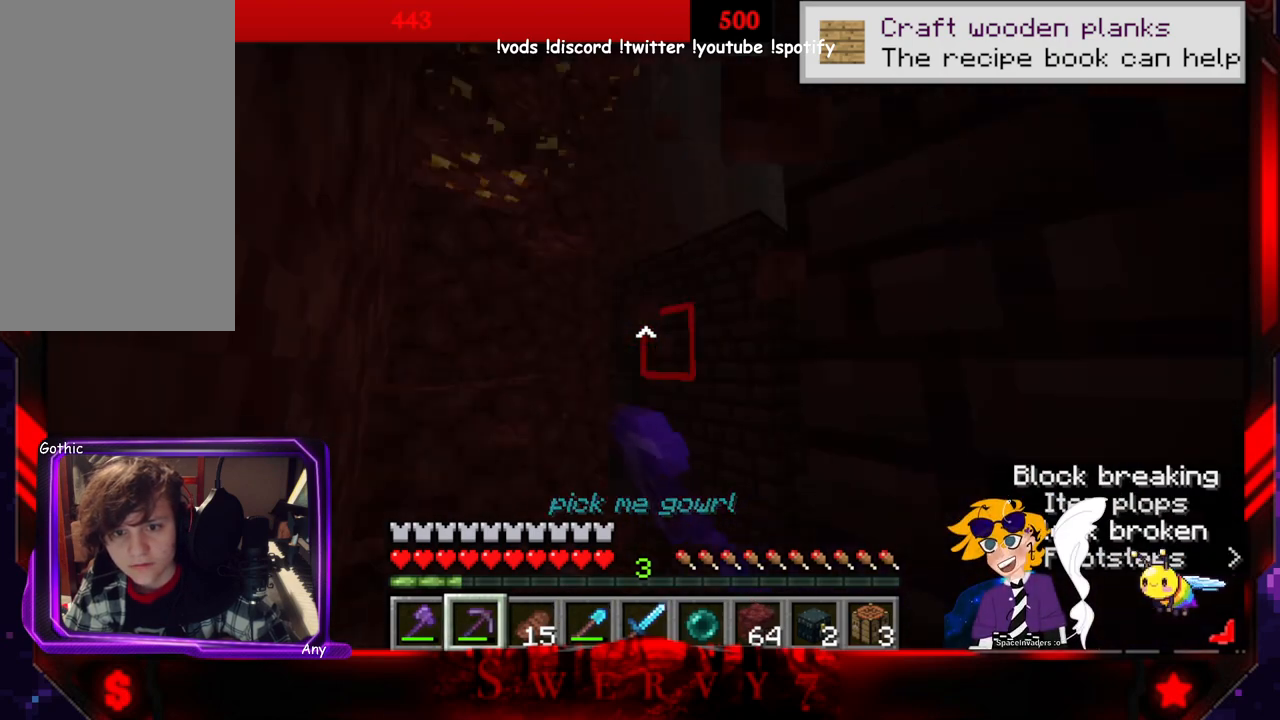
{"keys": ["a", "w"], "mouse": [], "events": [[133, "space", "up"], [183, "w", "up"], [333, "w", "down"], [466, "a", "down"]]}
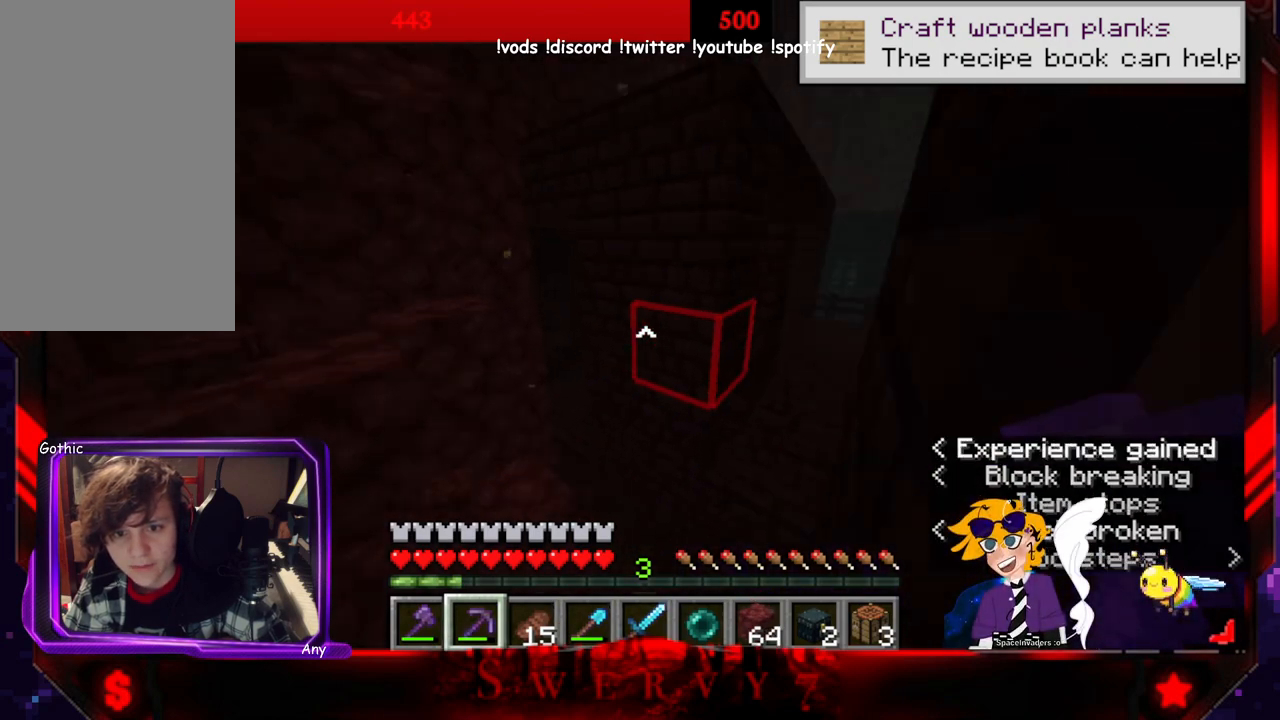
{"keys": [], "mouse": [], "events": [[133, "w", "up"], [500, "a", "up"]]}
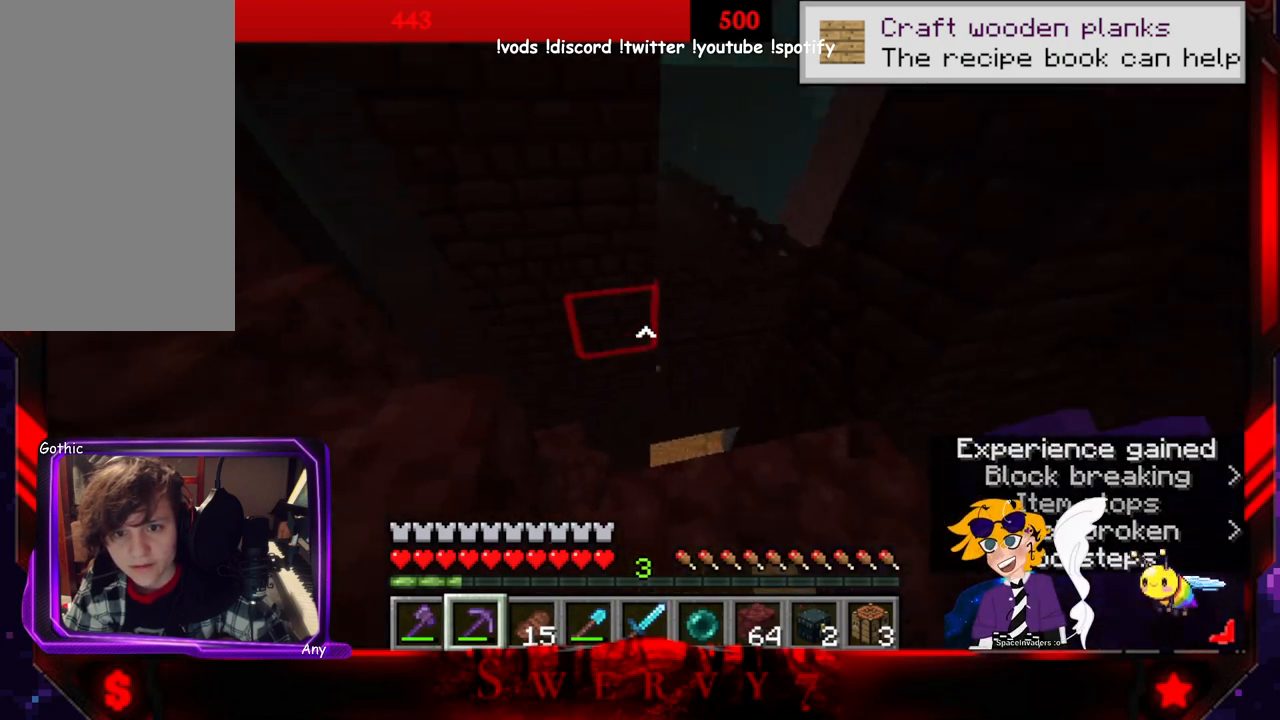
{"keys": [], "mouse": [], "events": []}
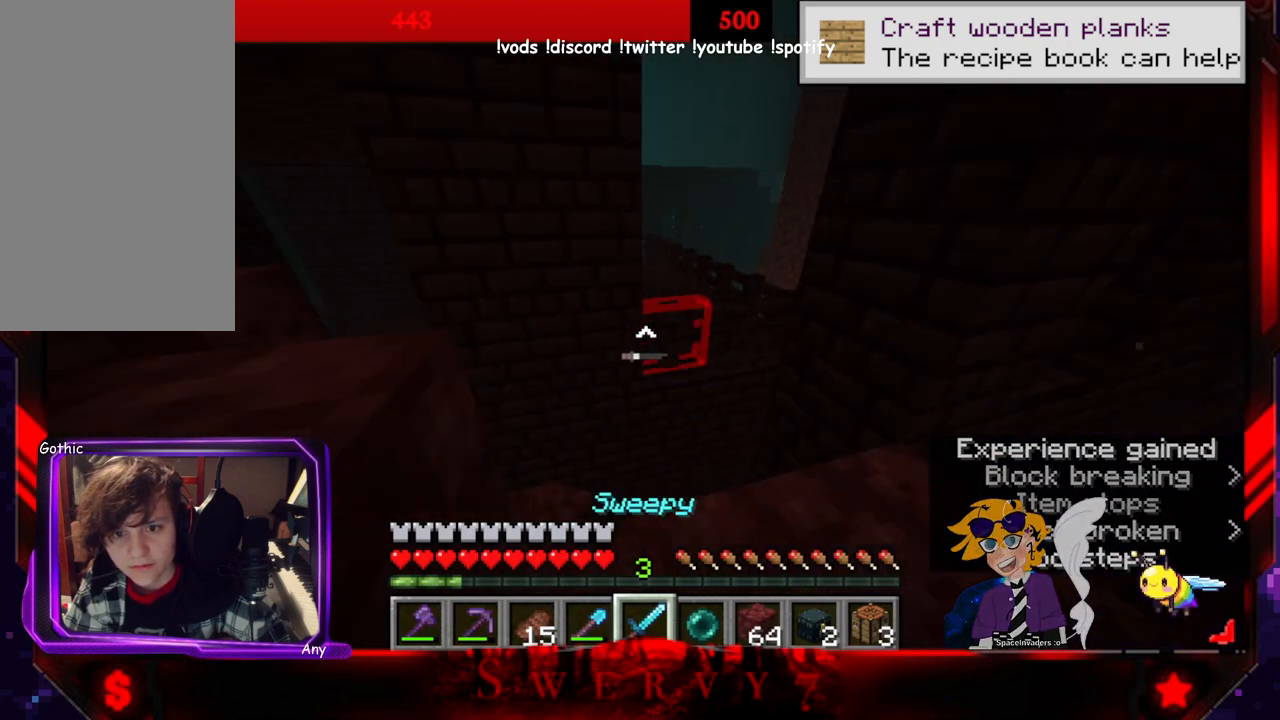
{"keys": ["d"], "mouse": [], "events": [[66, "d", "down"]]}
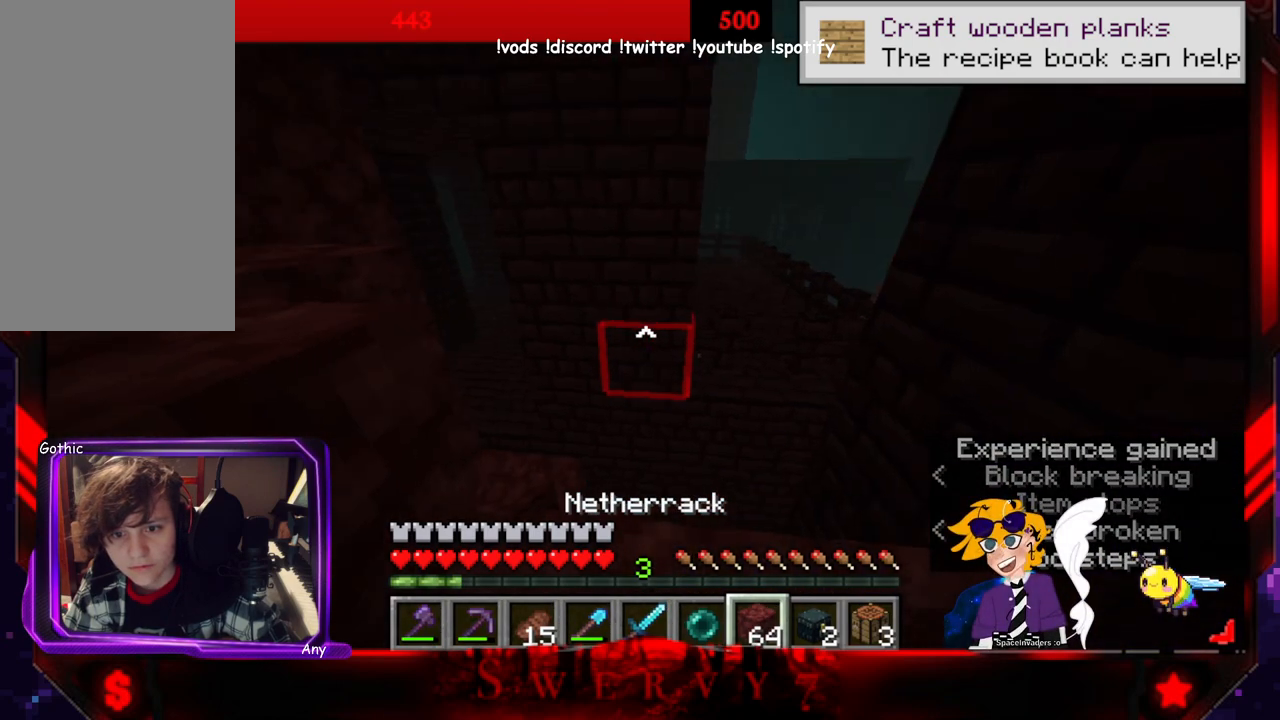
{"keys": [], "mouse": ["right"], "events": [[116, "d", "up"], [183, "mouse_right", "down"], [366, "mouse_right", "up"], [483, "mouse_right", "down"]]}
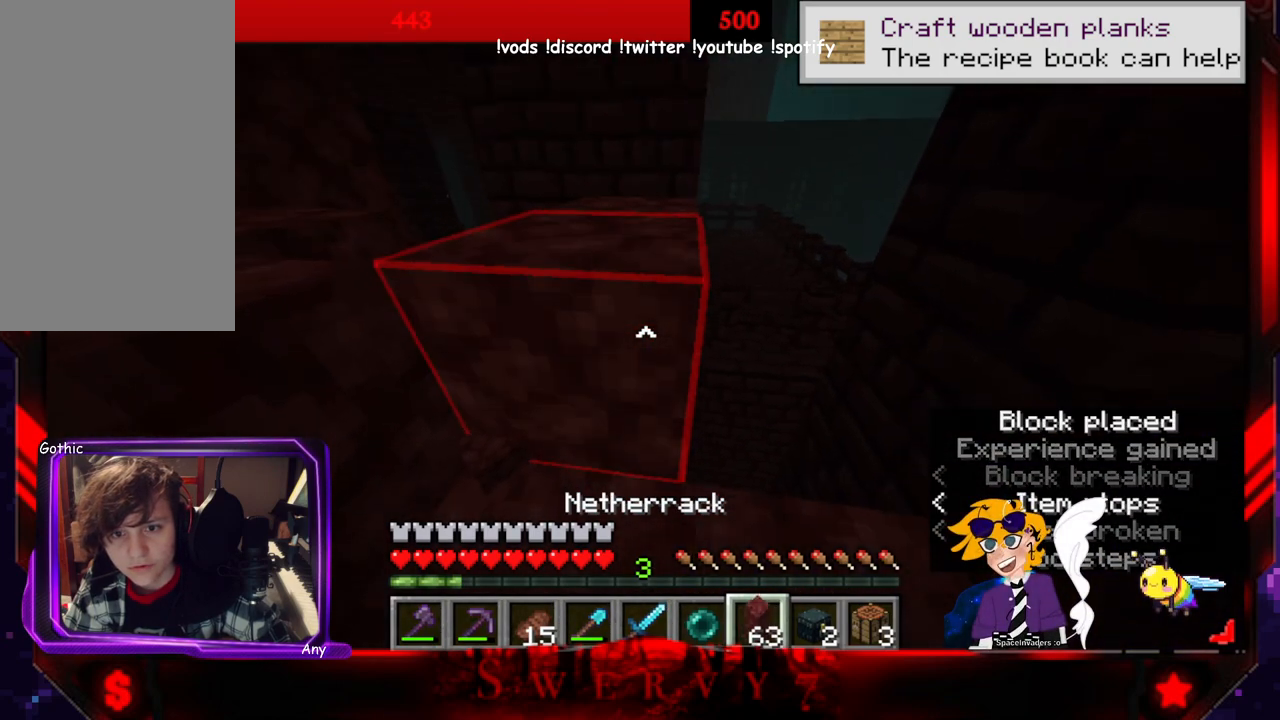
{"keys": ["w"], "mouse": [], "events": [[166, "mouse_right", "up"], [216, "a", "down"], [350, "w", "down"], [500, "a", "up"]]}
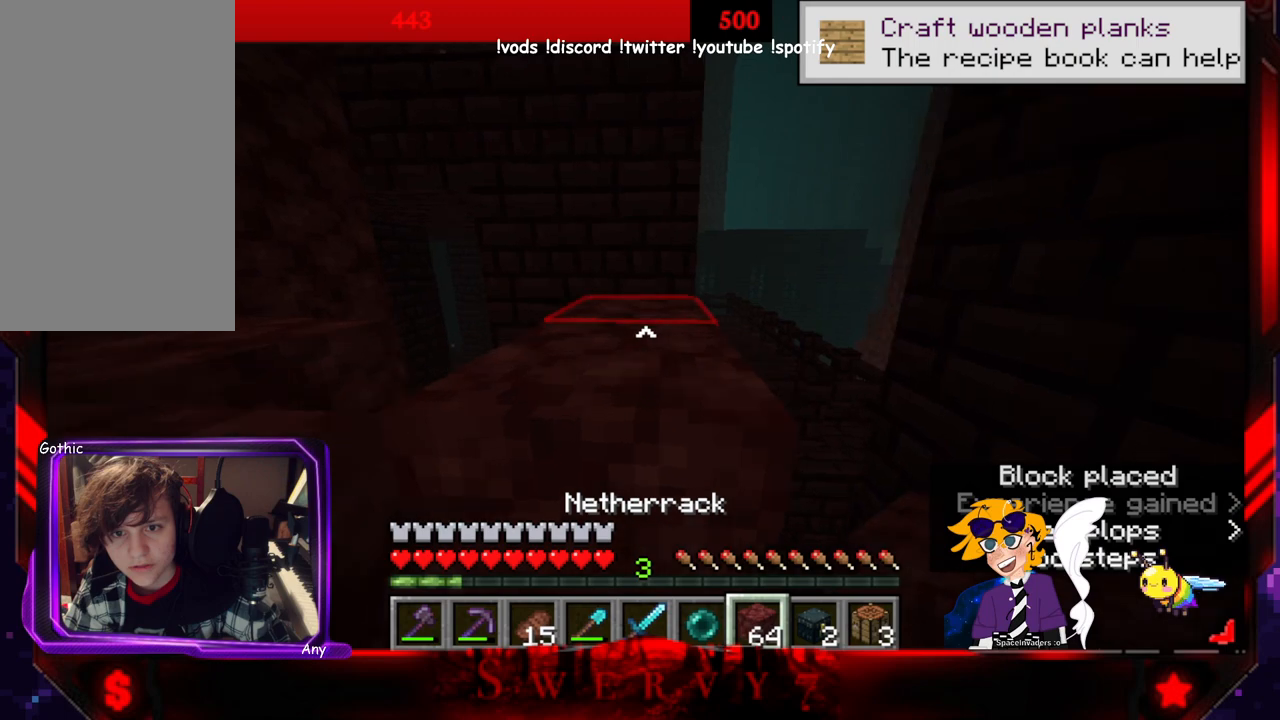
{"keys": ["space", "w"], "mouse": [], "events": [[216, "space", "down"]]}
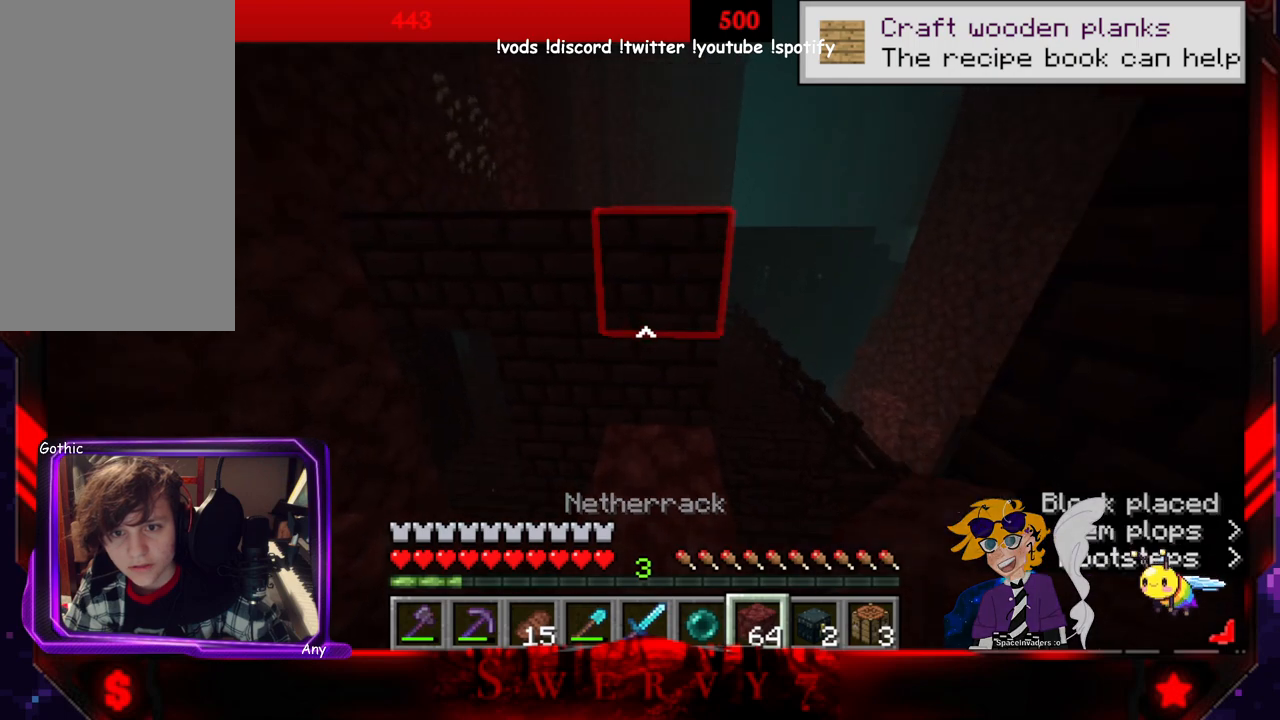
{"keys": ["space", "w"], "mouse": ["right"], "events": [[50, "space", "up"], [216, "space", "down"], [483, "mouse_right", "down"]]}
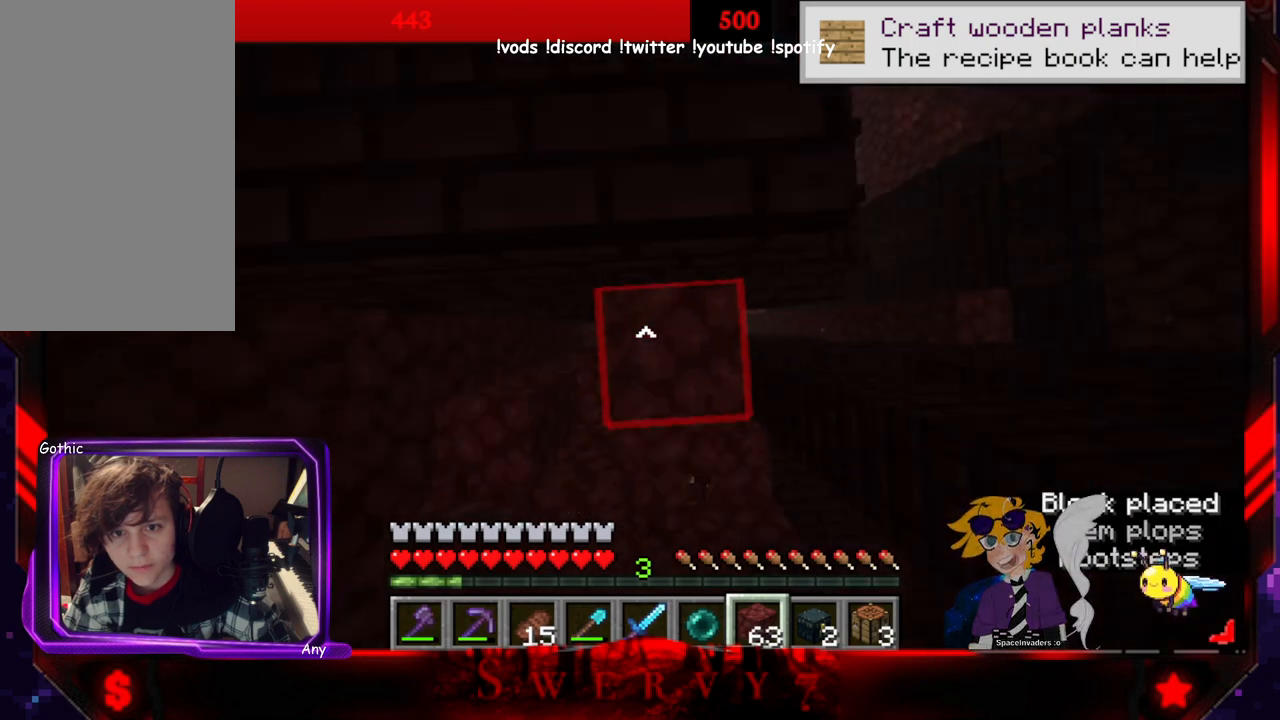
{"keys": ["w"], "mouse": [], "events": [[183, "mouse_right", "up"], [450, "space", "up"]]}
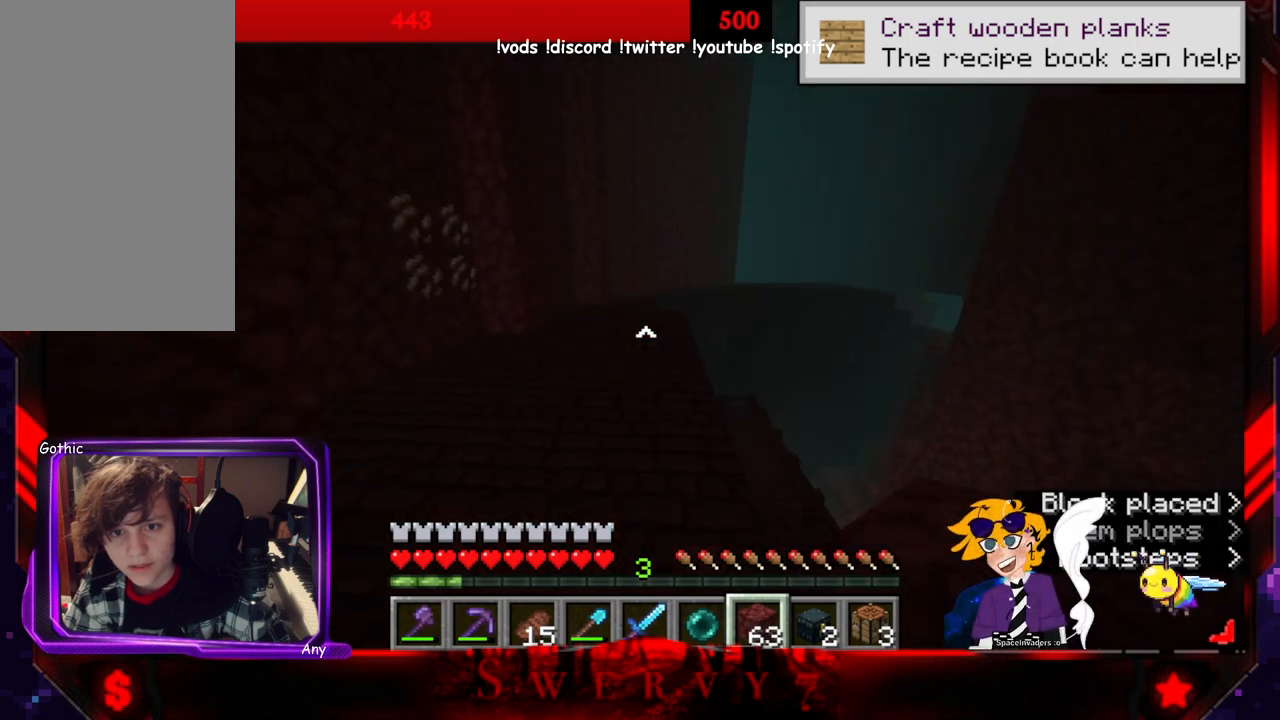
{"keys": ["a"], "mouse": [], "events": [[183, "w", "up"], [300, "a", "down"]]}
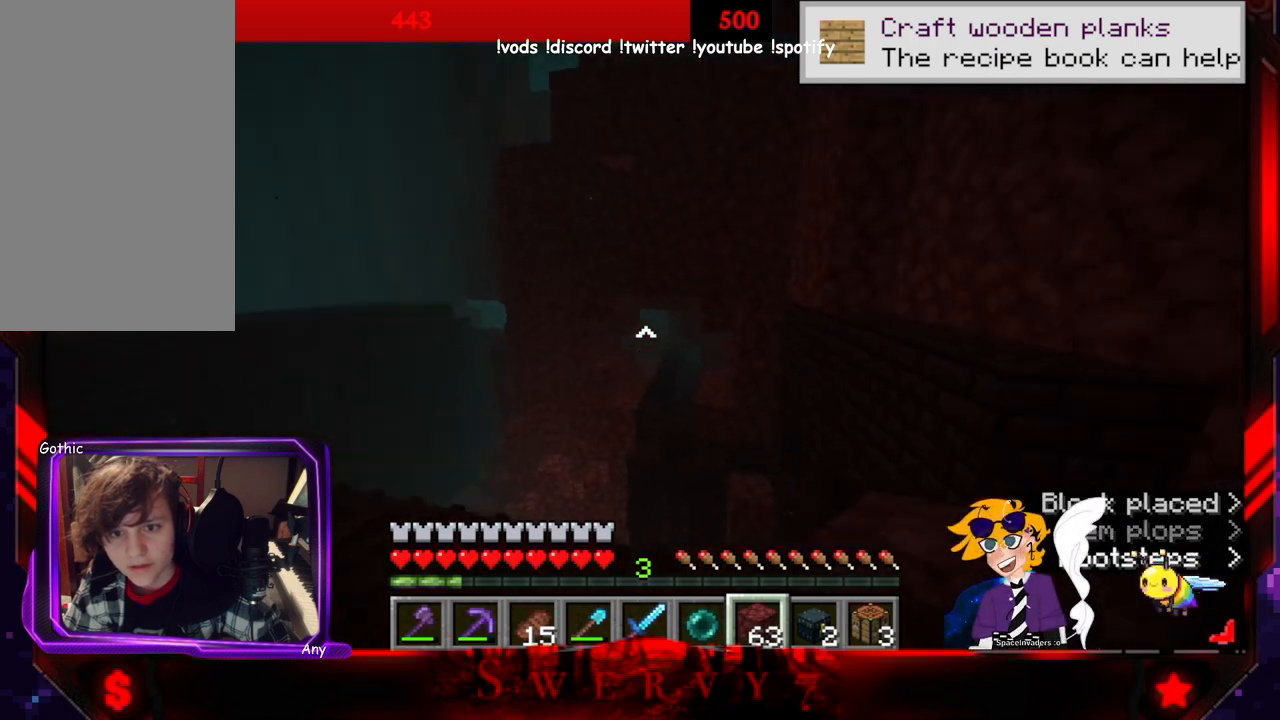
{"keys": [], "mouse": [], "events": [[266, "a", "up"]]}
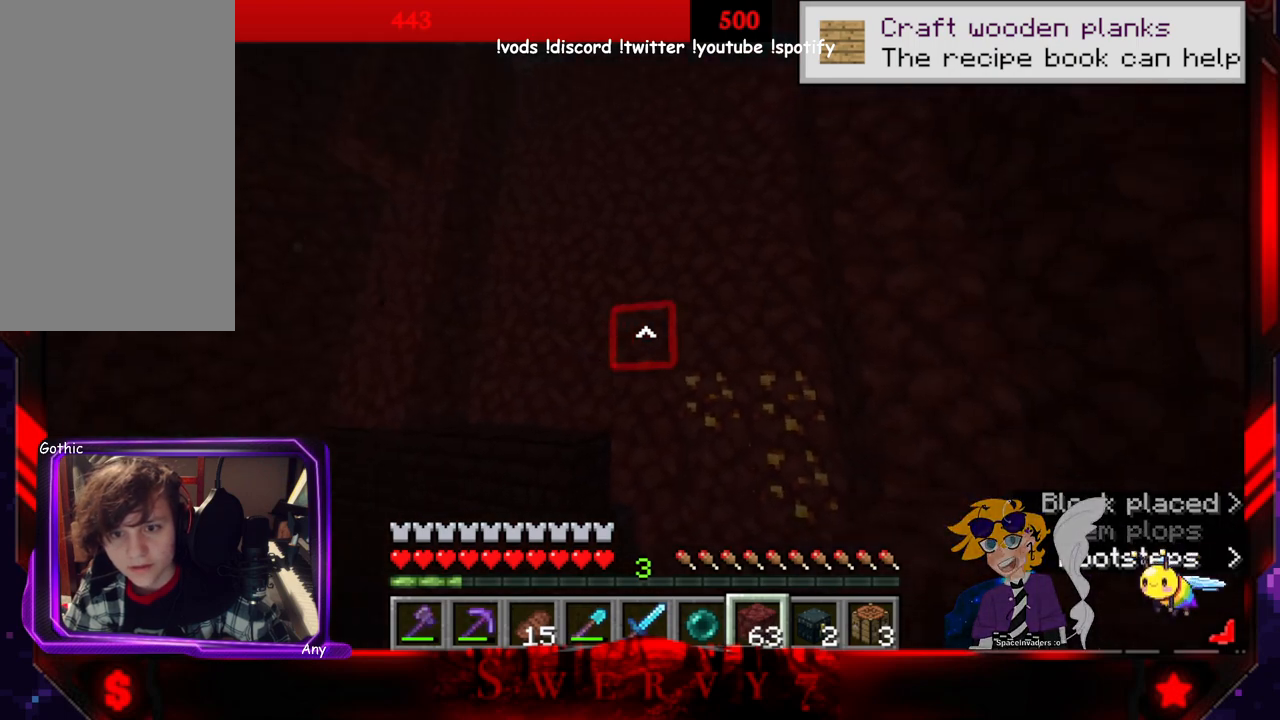
{"keys": ["a"], "mouse": [], "events": [[300, "a", "down"]]}
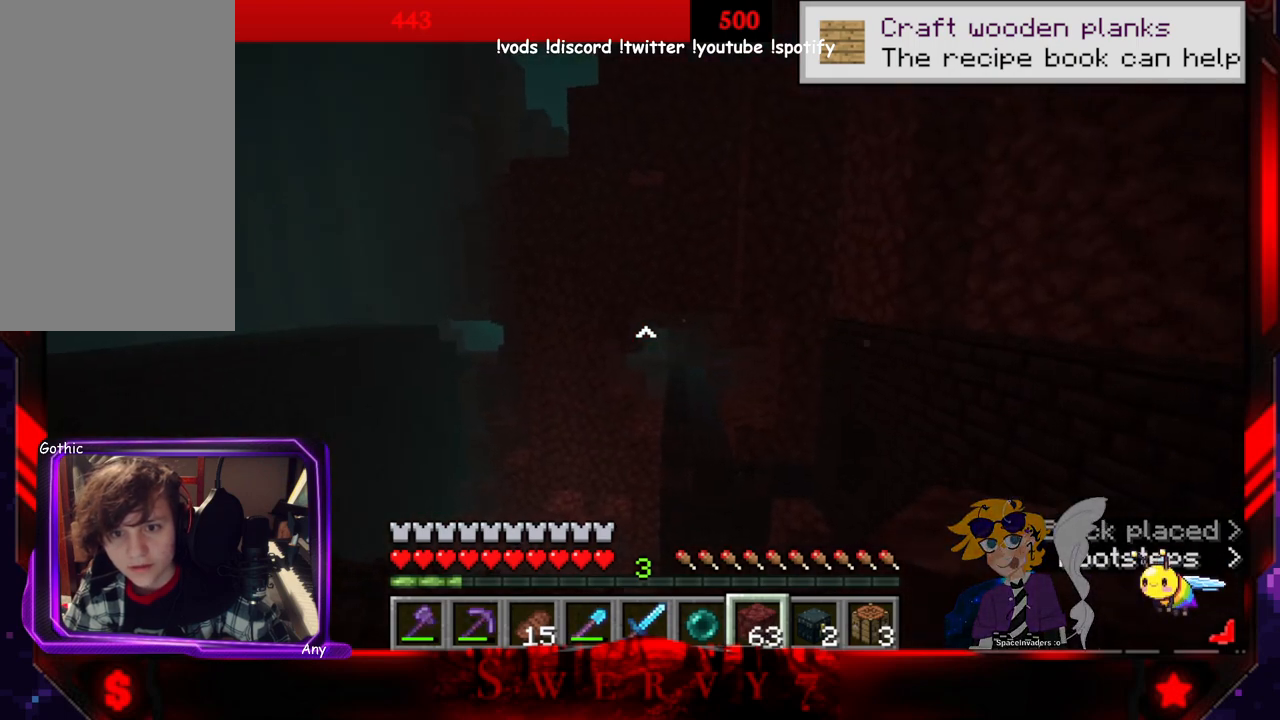
{"keys": [], "mouse": [], "events": [[216, "a", "up"]]}
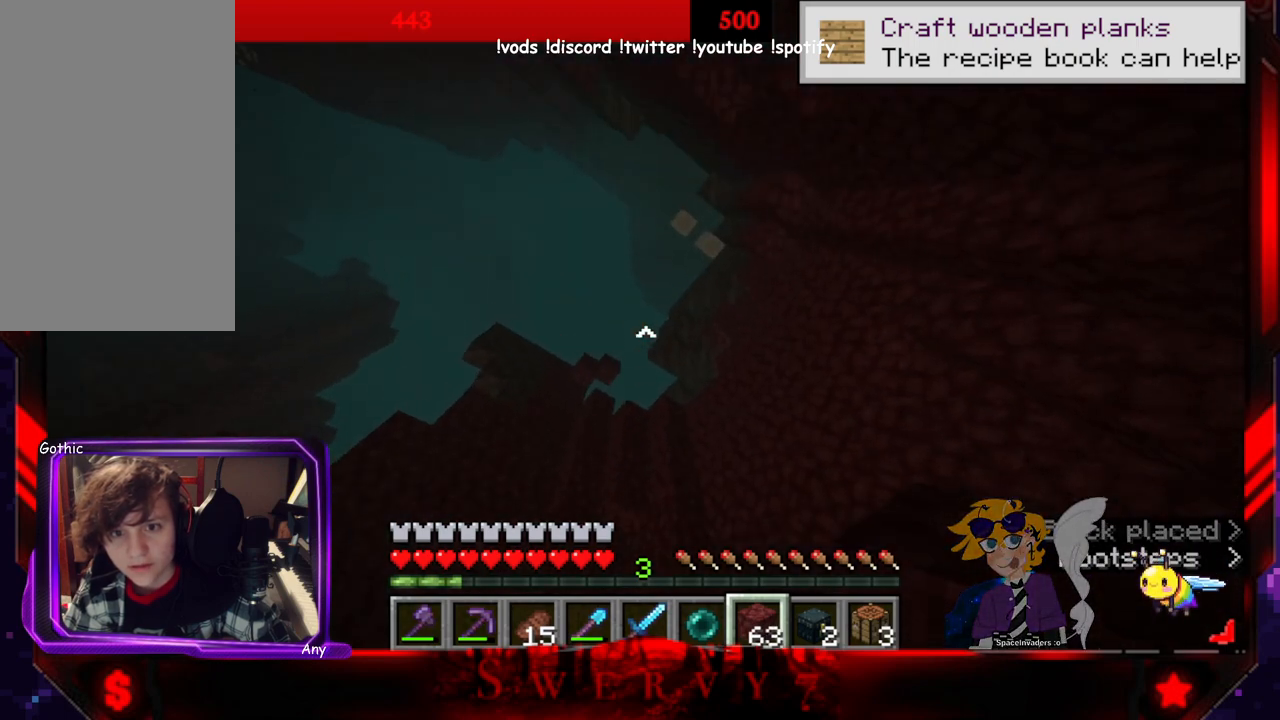
{"keys": ["a"], "mouse": [], "events": [[316, "a", "down"]]}
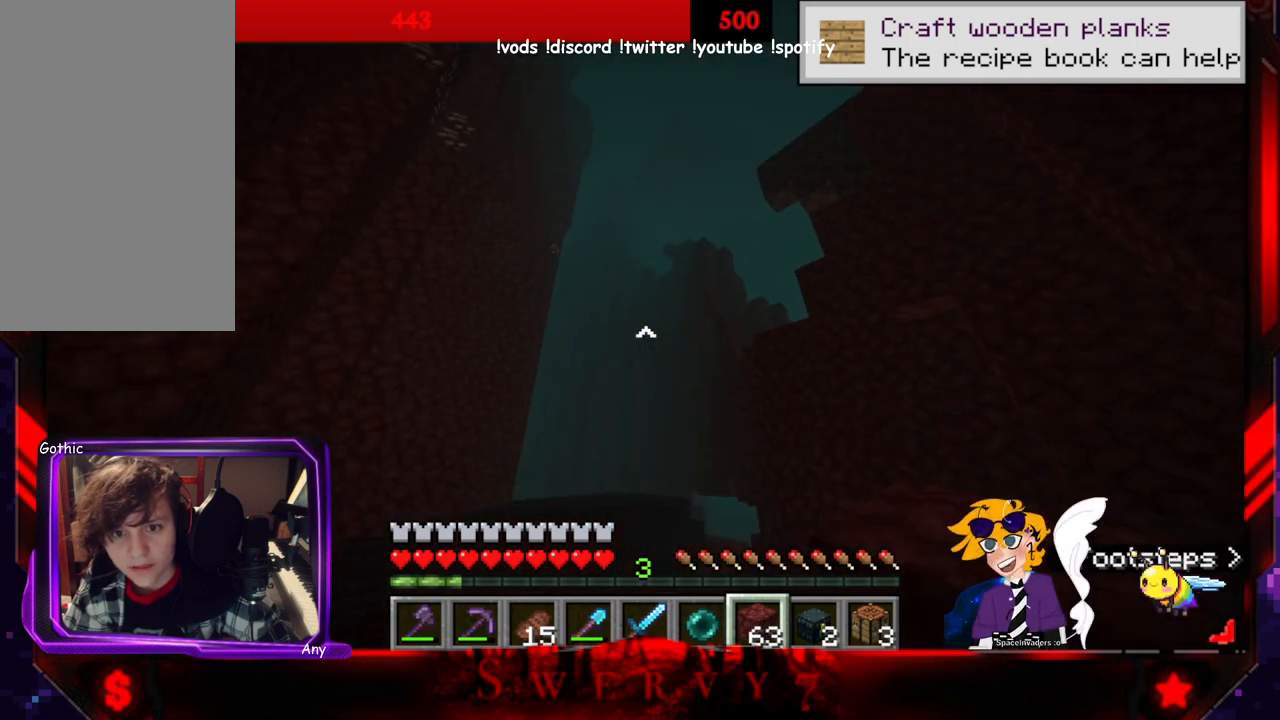
{"keys": [], "mouse": [], "events": [[316, "a", "up"]]}
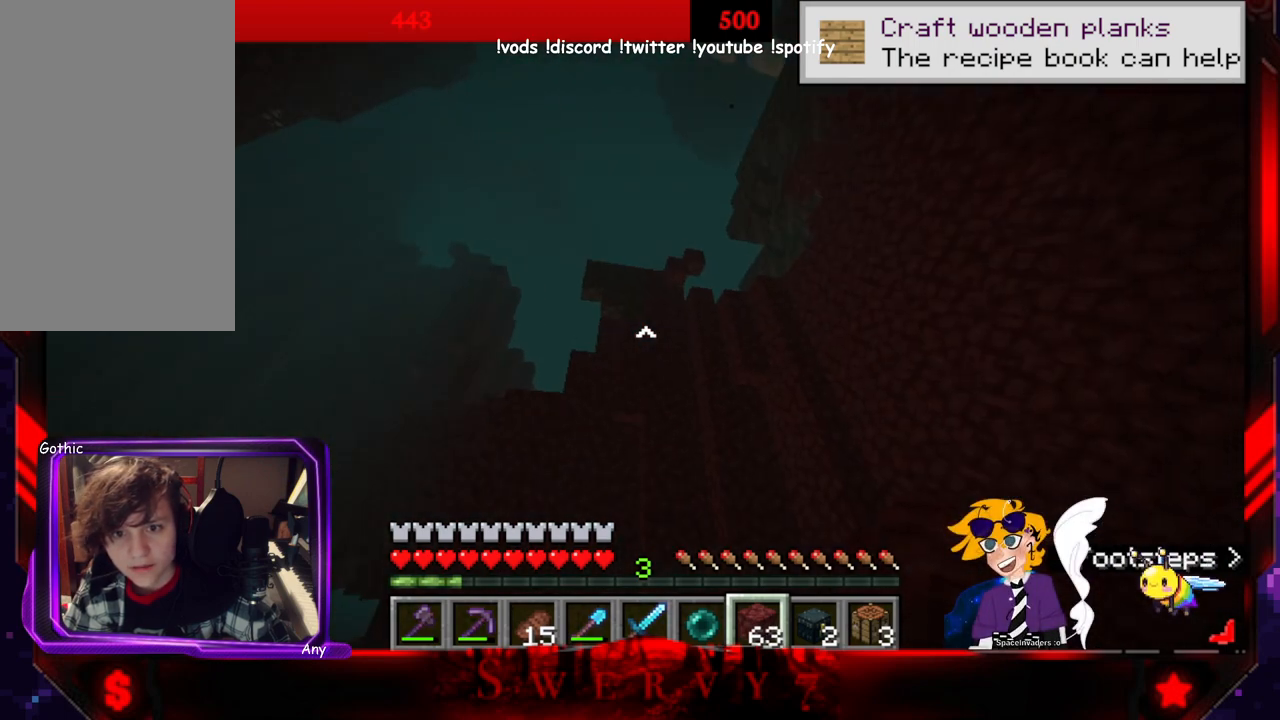
{"keys": ["w"], "mouse": [], "events": [[366, "w", "down"]]}